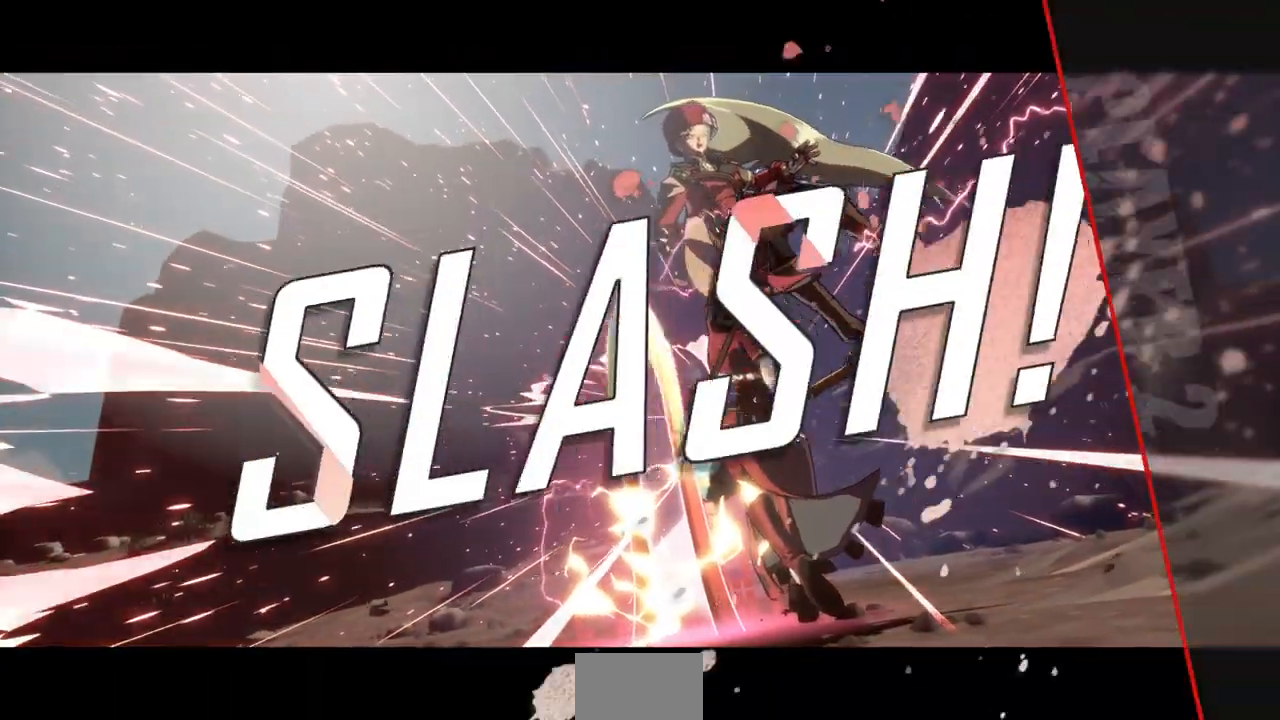
Gameplay with a controller (PlayStation layout); each line is a JSON object with the inputs held at the frame after it. "events" lists button and stick changes between this image and that frame as [ms after this image, input, new state], when the widget could be followed in between. Not read: L3 R3 SELECT START other_buttons.
{"buttons": []}
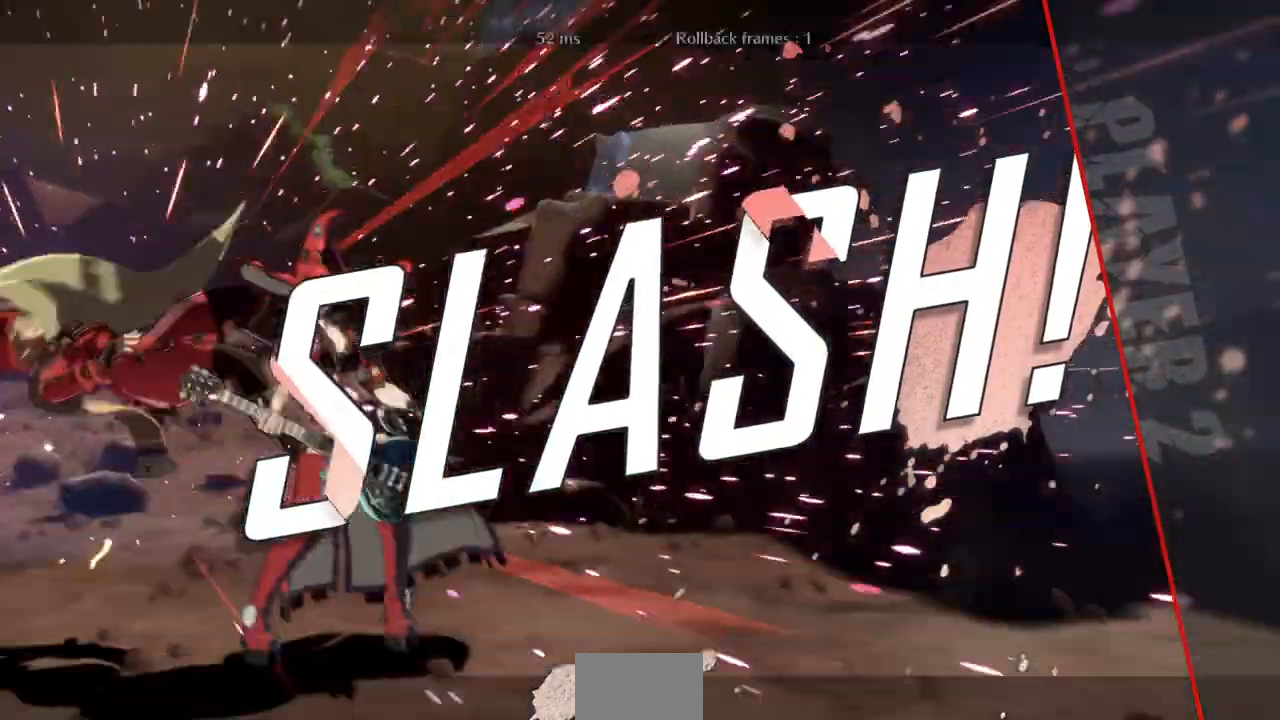
{"buttons": [], "events": []}
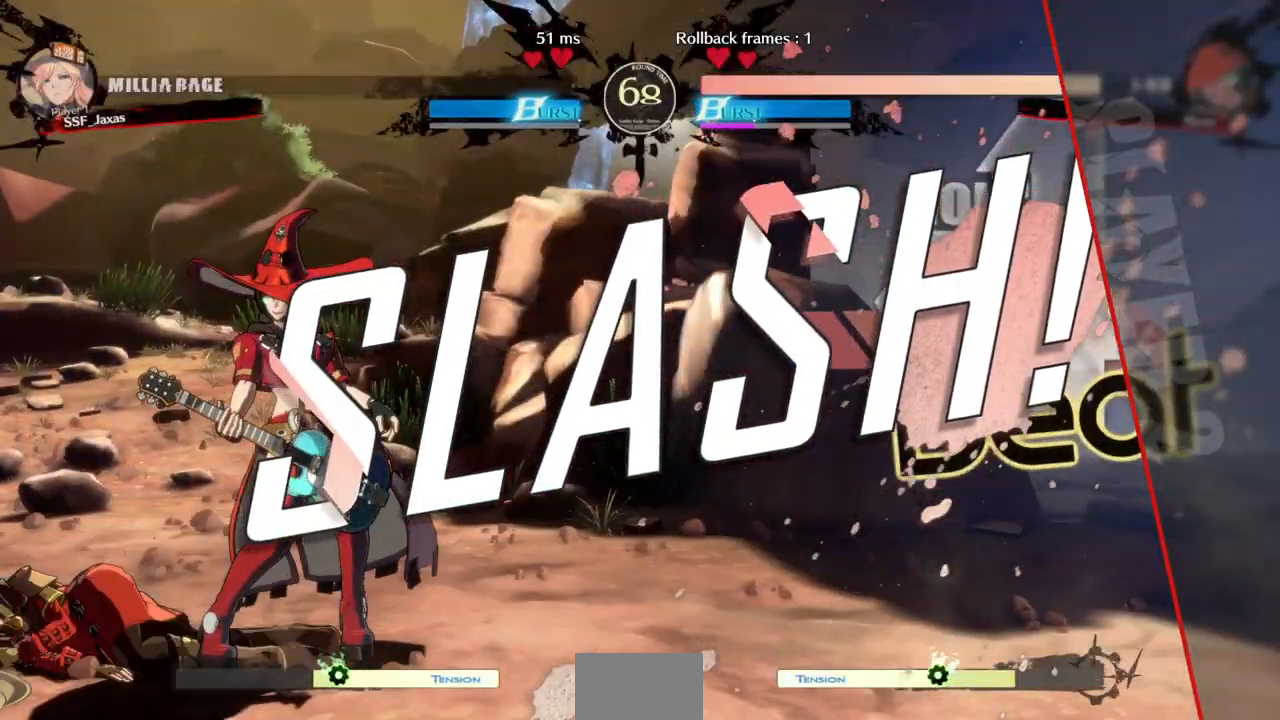
{"buttons": ["CROSS"]}
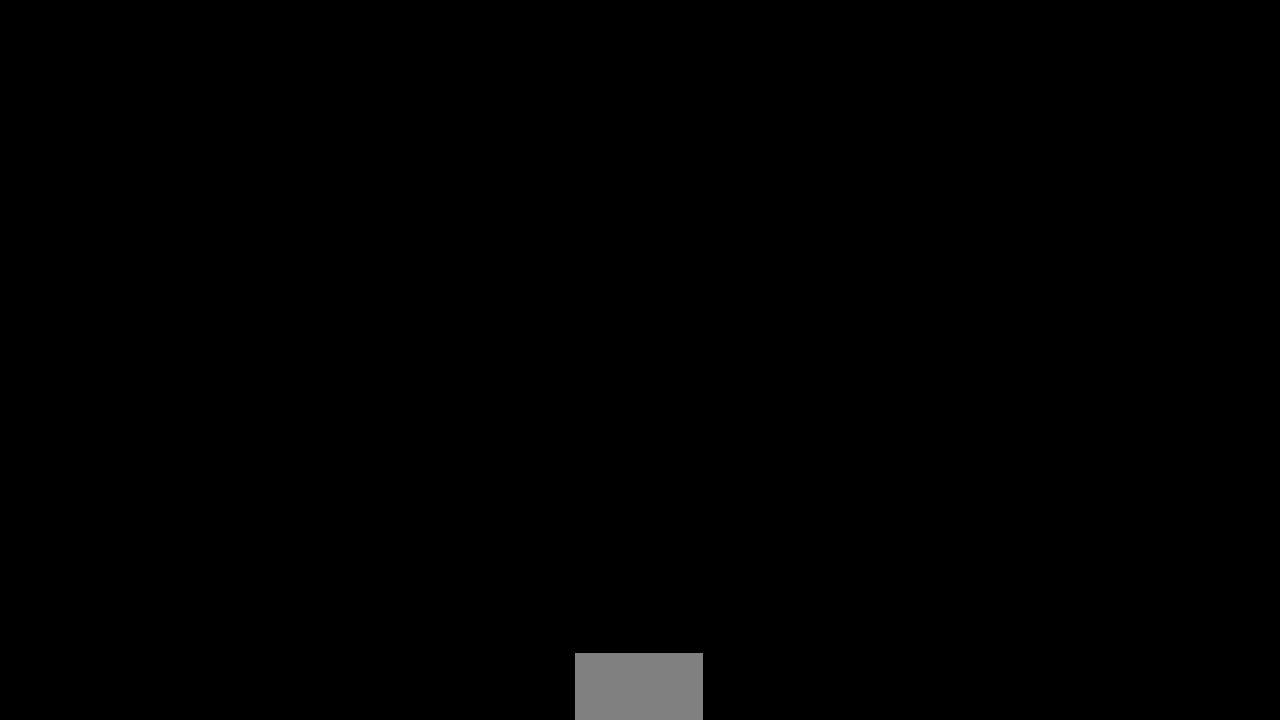
{"buttons": ["CROSS", "DPAD_DOWN"], "events": [[33, "CROSS", "up"], [367, "DPAD_DOWN", "down"], [500, "CROSS", "down"]]}
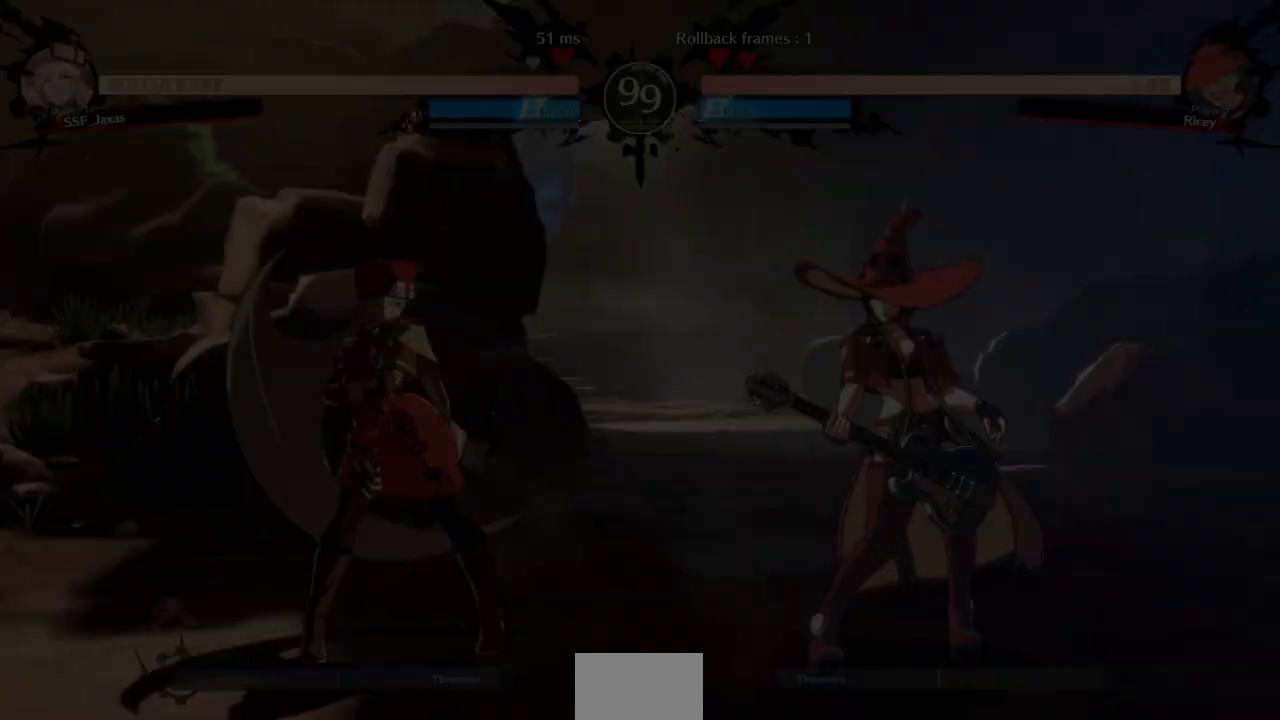
{"buttons": ["DPAD_LEFT"]}